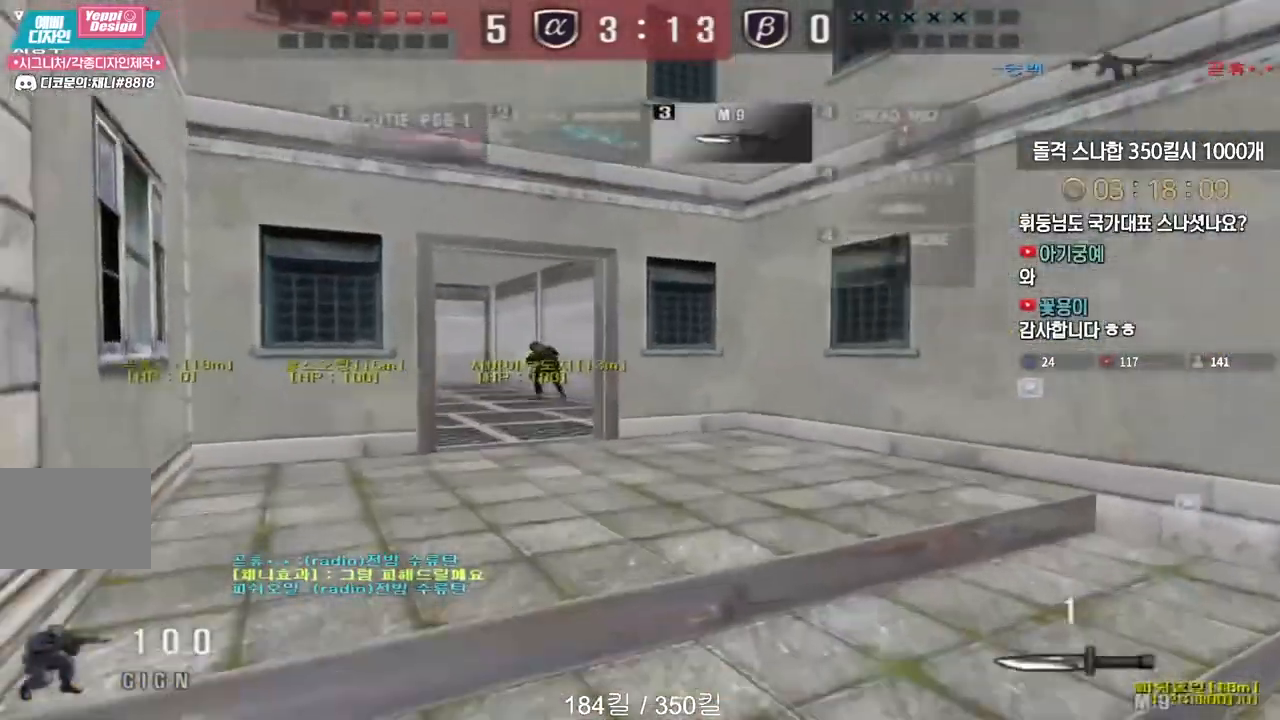
Gameplay with keyboard; each line is a JSON object with the keys held at the frame after it. "events" lists presses ("down") and releases ("up") of "a", "ctrl", "d", "e", "f", "q", "r", "s", "shift", "space", "tab" and "w" between this image and that frame as [ms after this image, input, new state], when the widget could be followed in between. No other keys are recorded. Mouse input is not recorded.
{"keys": ["d"], "events": [[283, "d", "down"], [283, "w", "down"], [417, "ctrl", "down"], [433, "d", "up"], [433, "w", "up"], [450, "ctrl", "up"], [450, "space", "down"], [483, "space", "up"], [500, "d", "down"]]}
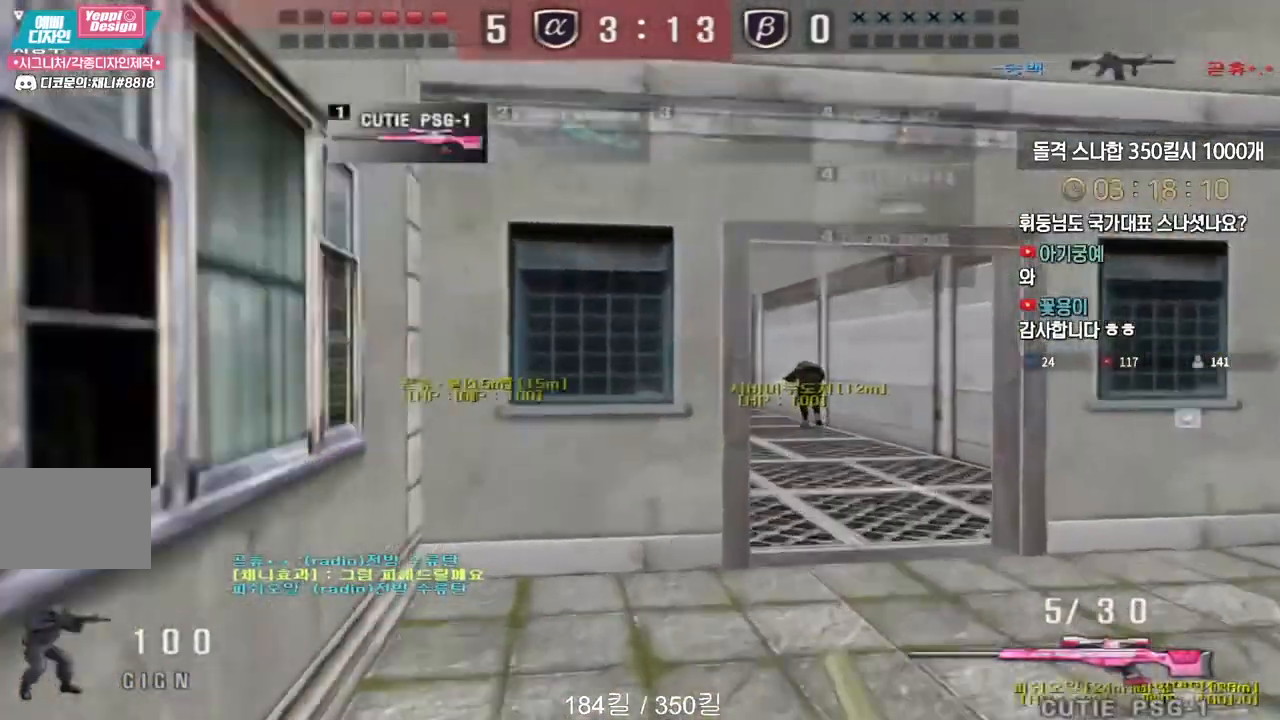
{"keys": ["w"], "events": [[17, "w", "down"], [433, "d", "up"]]}
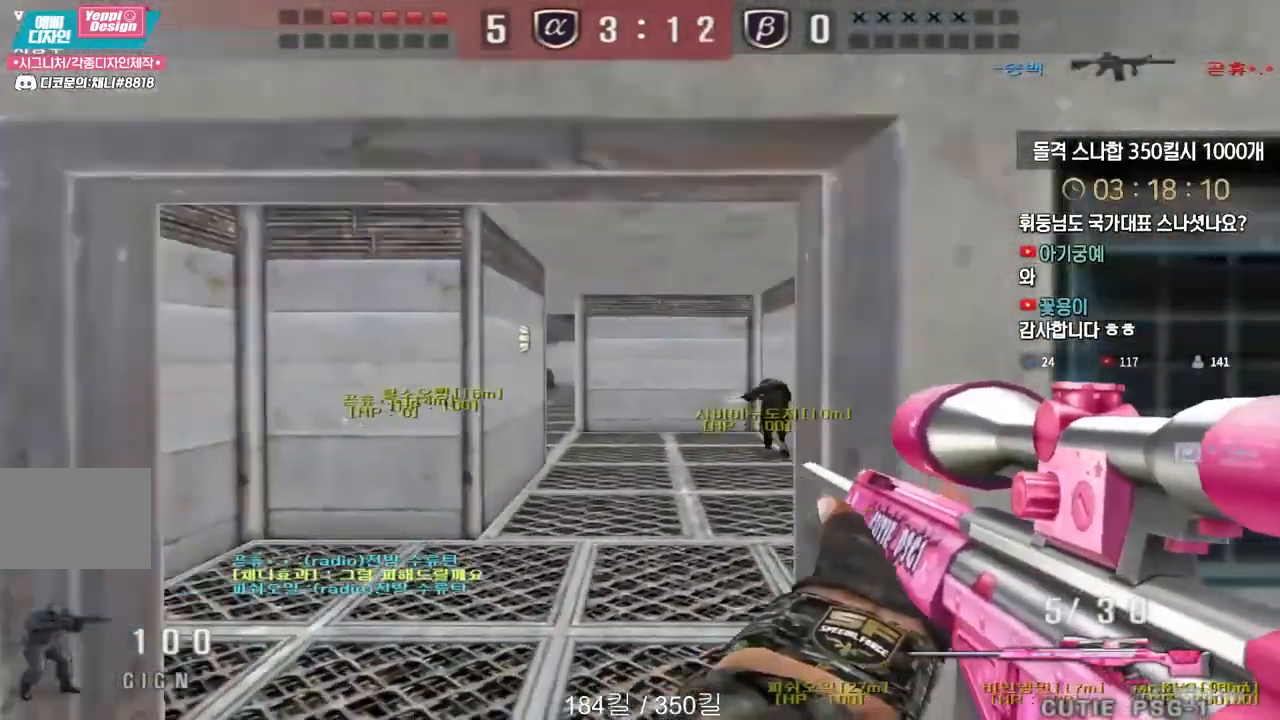
{"keys": ["a", "ctrl"], "events": [[17, "a", "down"], [200, "ctrl", "down"], [217, "w", "up"], [233, "a", "up"], [300, "ctrl", "up"], [300, "d", "down"], [300, "w", "down"], [400, "ctrl", "down"], [417, "d", "up"], [433, "w", "up"], [467, "a", "down"]]}
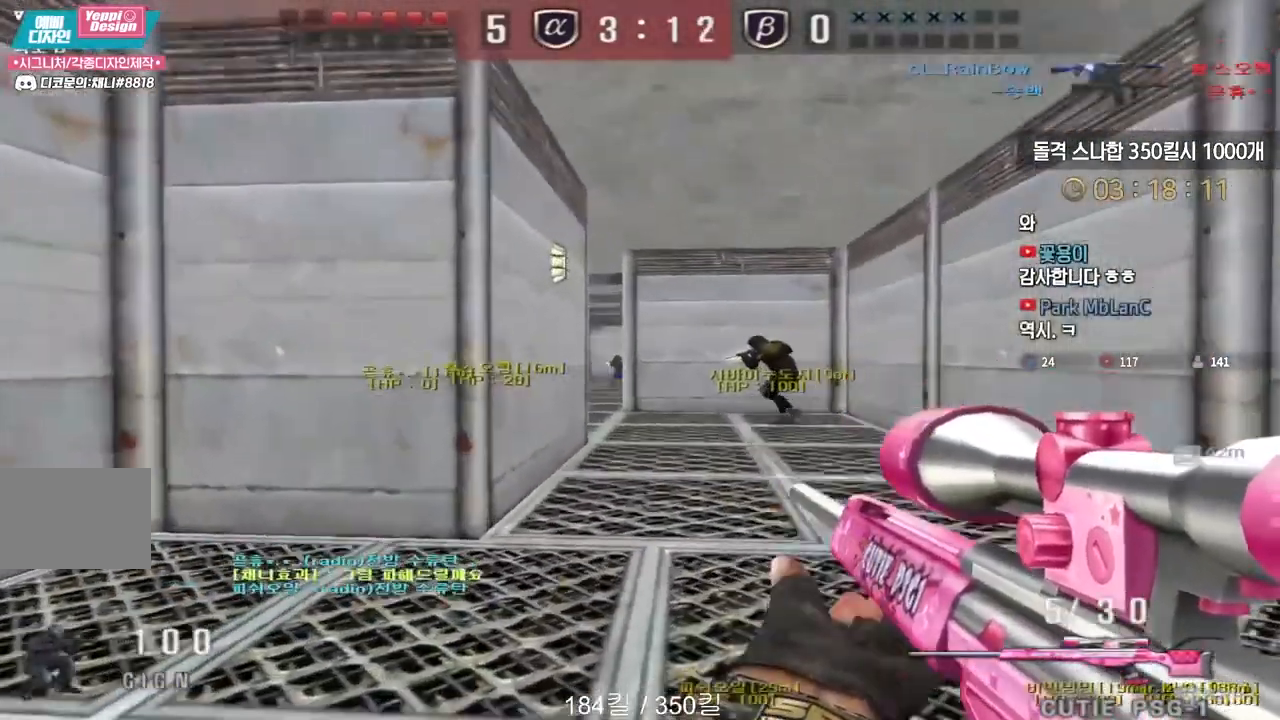
{"keys": ["d", "w"], "events": [[83, "a", "up"], [250, "a", "down"], [250, "w", "down"], [283, "ctrl", "up"], [450, "d", "down"], [467, "a", "up"]]}
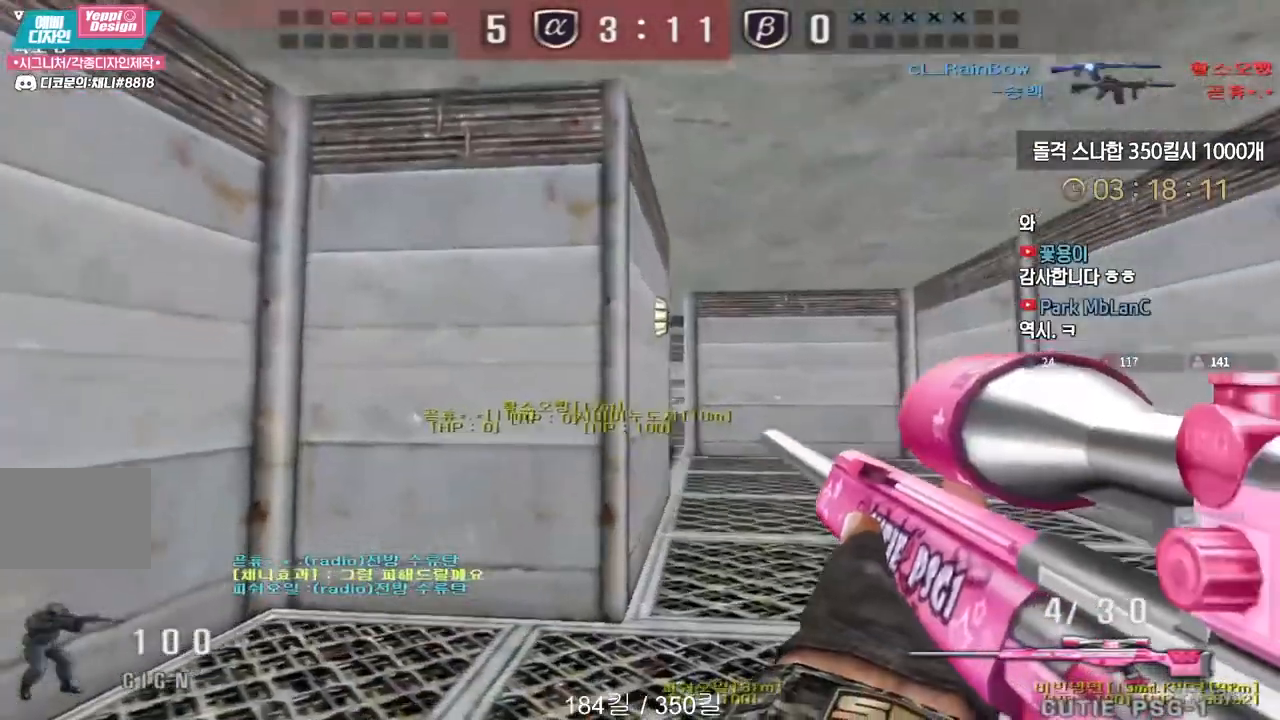
{"keys": ["a", "ctrl"], "events": [[233, "ctrl", "down"], [250, "d", "up"], [267, "w", "up"], [317, "ctrl", "up"], [317, "d", "down"], [317, "w", "down"], [383, "ctrl", "down"], [400, "d", "up"], [417, "w", "up"], [467, "a", "down"]]}
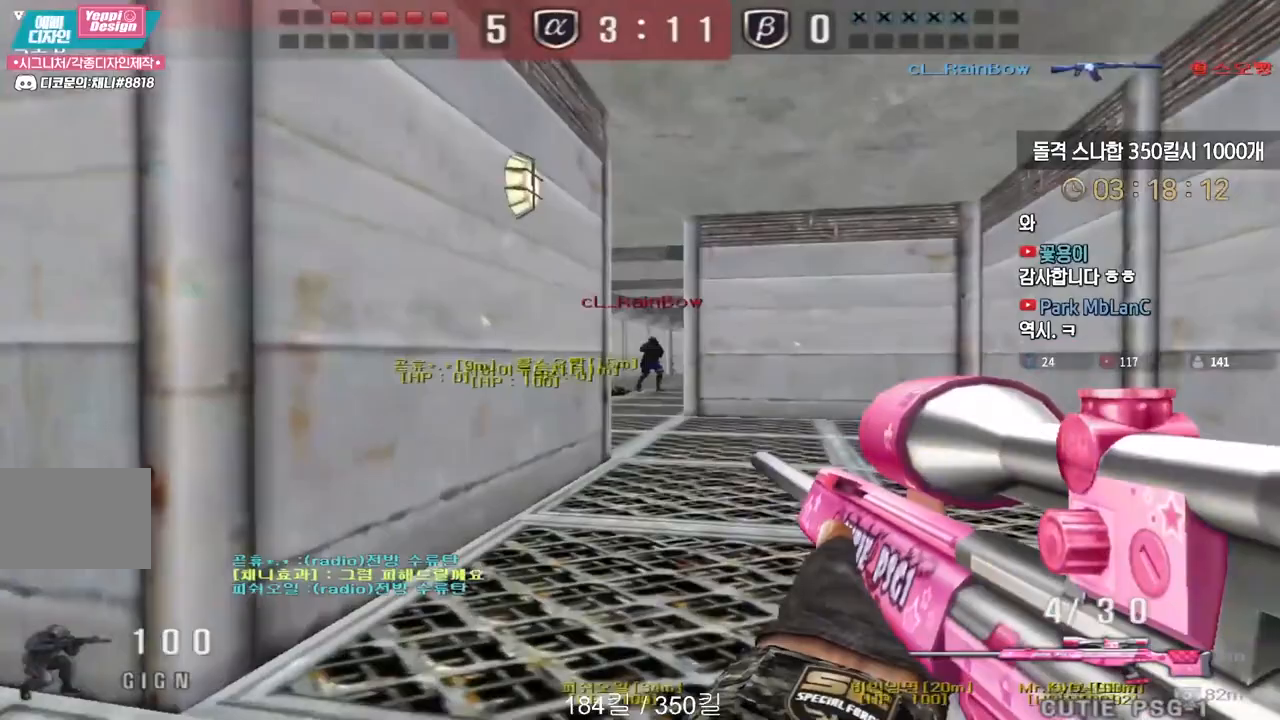
{"keys": ["d", "w"], "events": [[83, "a", "up"], [300, "w", "down"], [367, "d", "down"], [383, "ctrl", "up"]]}
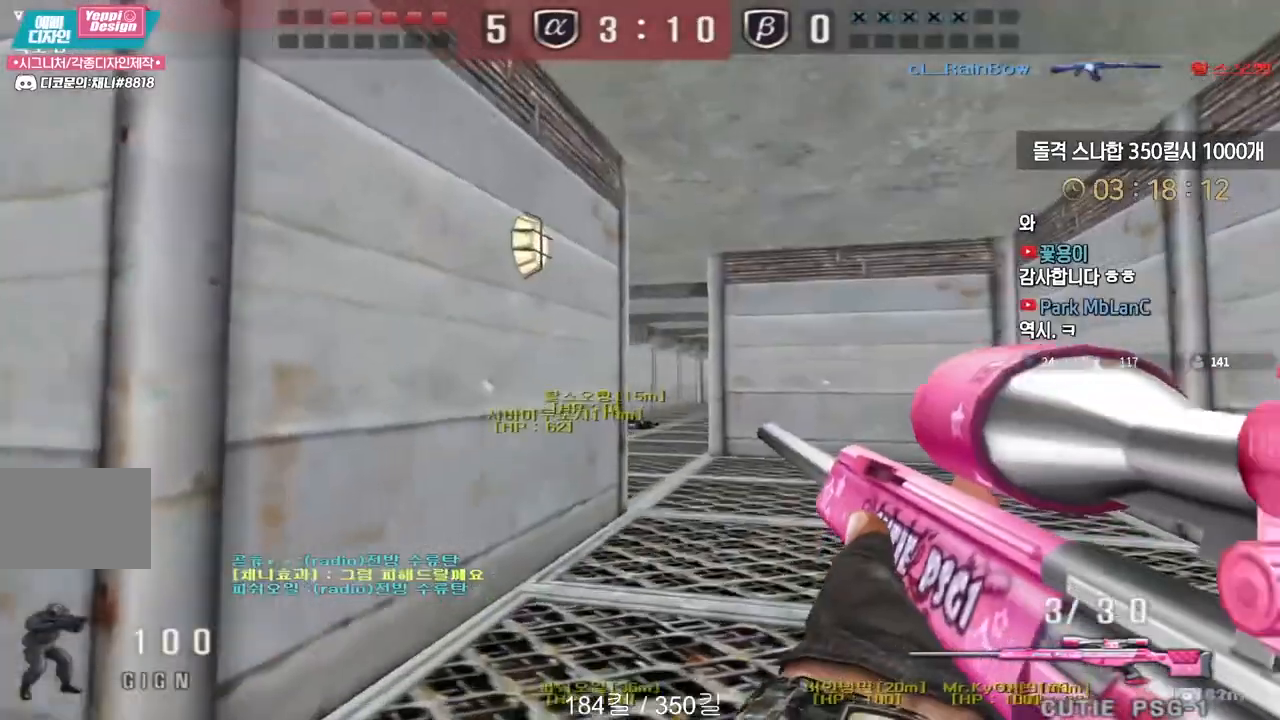
{"keys": ["ctrl"], "events": [[250, "ctrl", "down"], [267, "d", "up"], [283, "w", "up"], [333, "d", "down"], [333, "w", "down"], [350, "ctrl", "up"], [433, "ctrl", "down"], [433, "d", "up"], [450, "w", "up"]]}
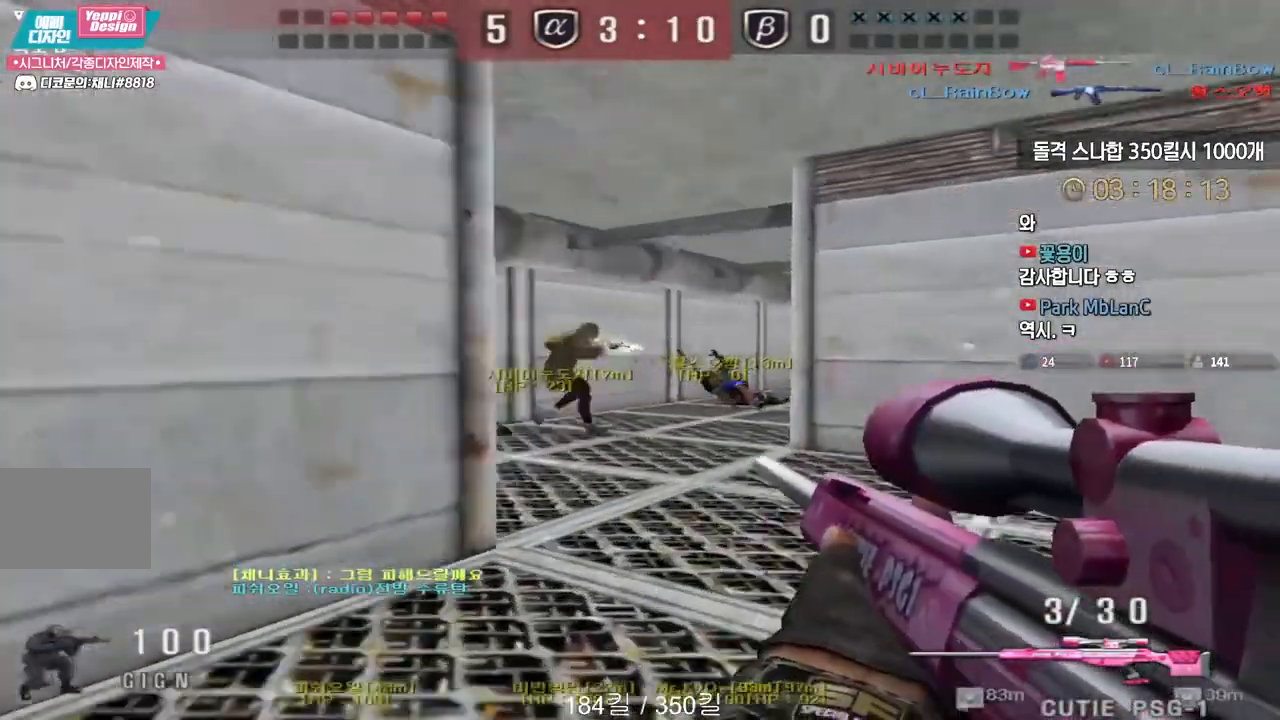
{"keys": ["a", "w"], "events": [[17, "a", "down"], [67, "ctrl", "up"], [67, "w", "down"], [333, "ctrl", "down"], [350, "w", "up"], [367, "a", "up"], [400, "w", "down"], [417, "ctrl", "up"], [433, "a", "down"]]}
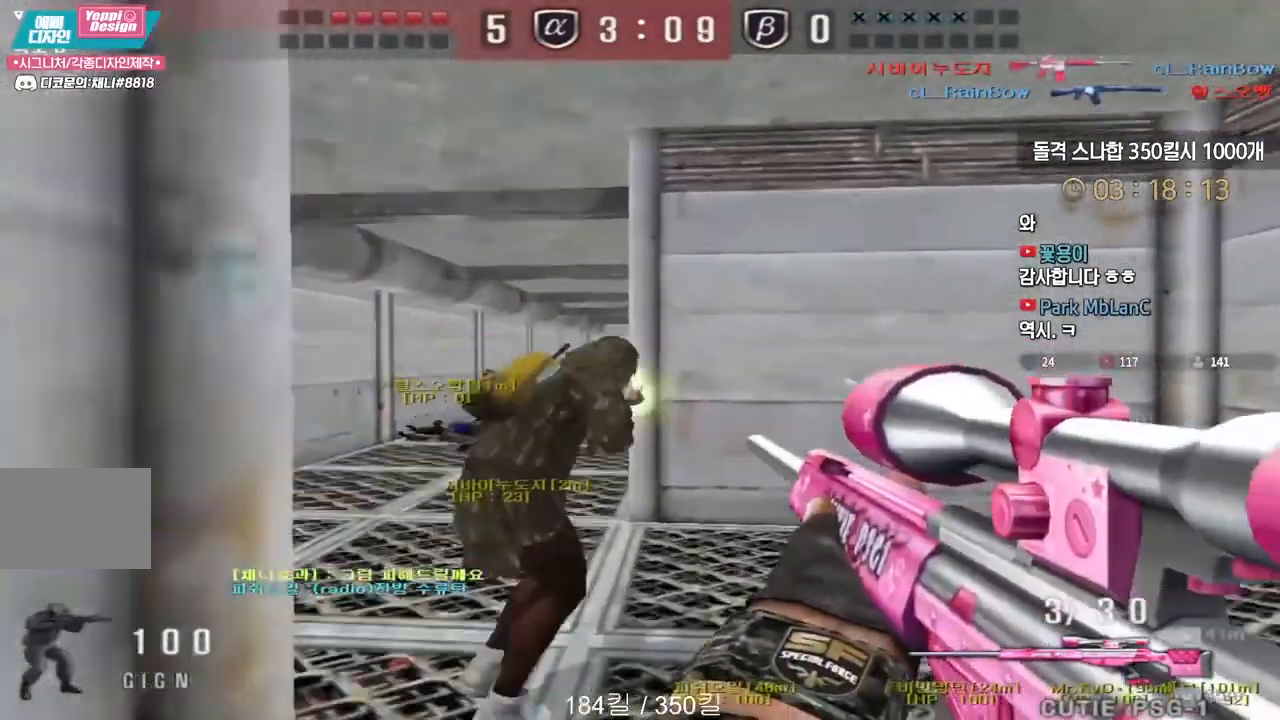
{"keys": ["a"], "events": [[133, "ctrl", "down"], [150, "w", "up"], [167, "a", "up"], [233, "a", "down"], [250, "ctrl", "up"]]}
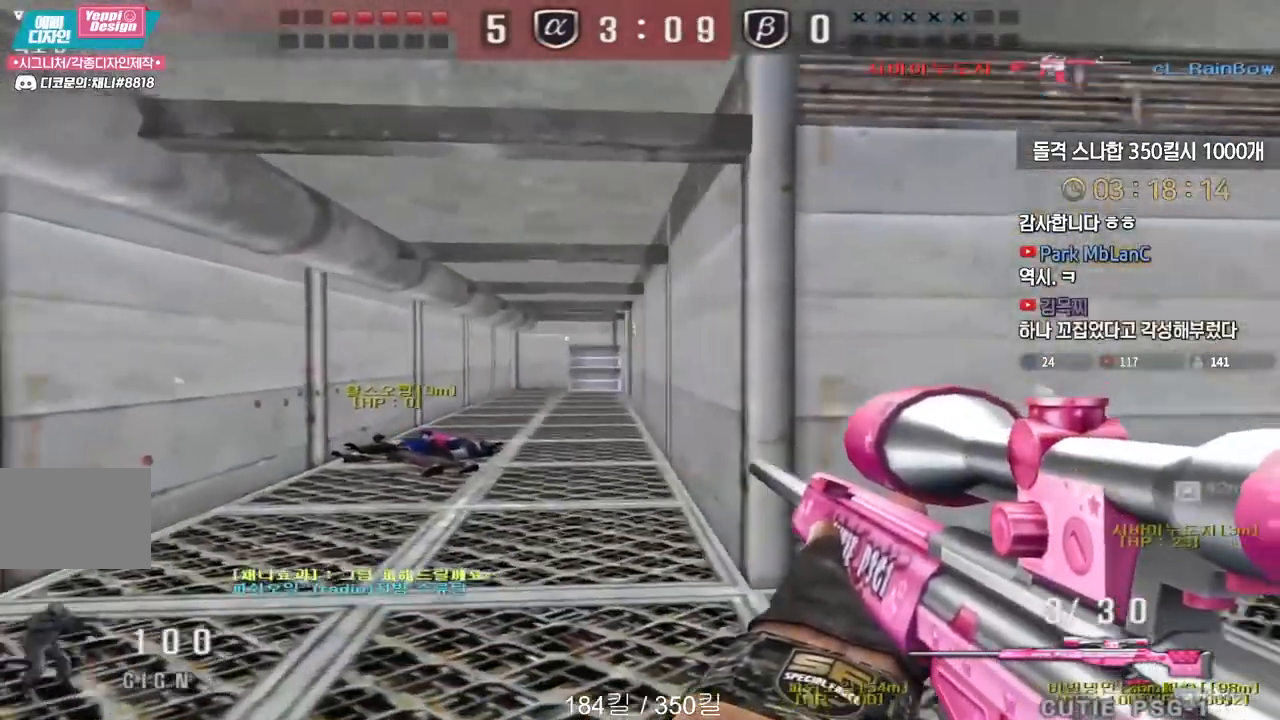
{"keys": ["ctrl"], "events": [[33, "ctrl", "down"], [67, "a", "up"], [200, "a", "down"], [233, "ctrl", "up"], [233, "s", "down"], [400, "ctrl", "down"], [417, "s", "up"], [433, "a", "up"]]}
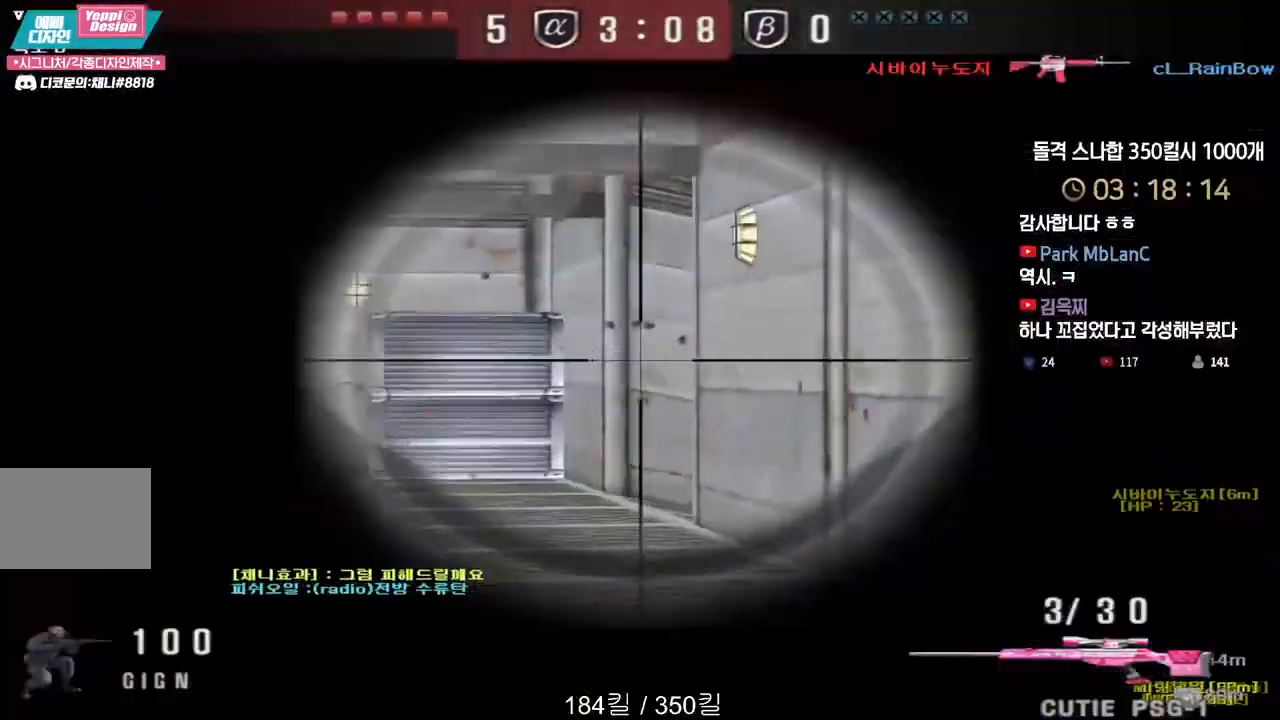
{"keys": ["d", "w"], "events": [[483, "d", "down"], [483, "w", "down"], [500, "ctrl", "up"]]}
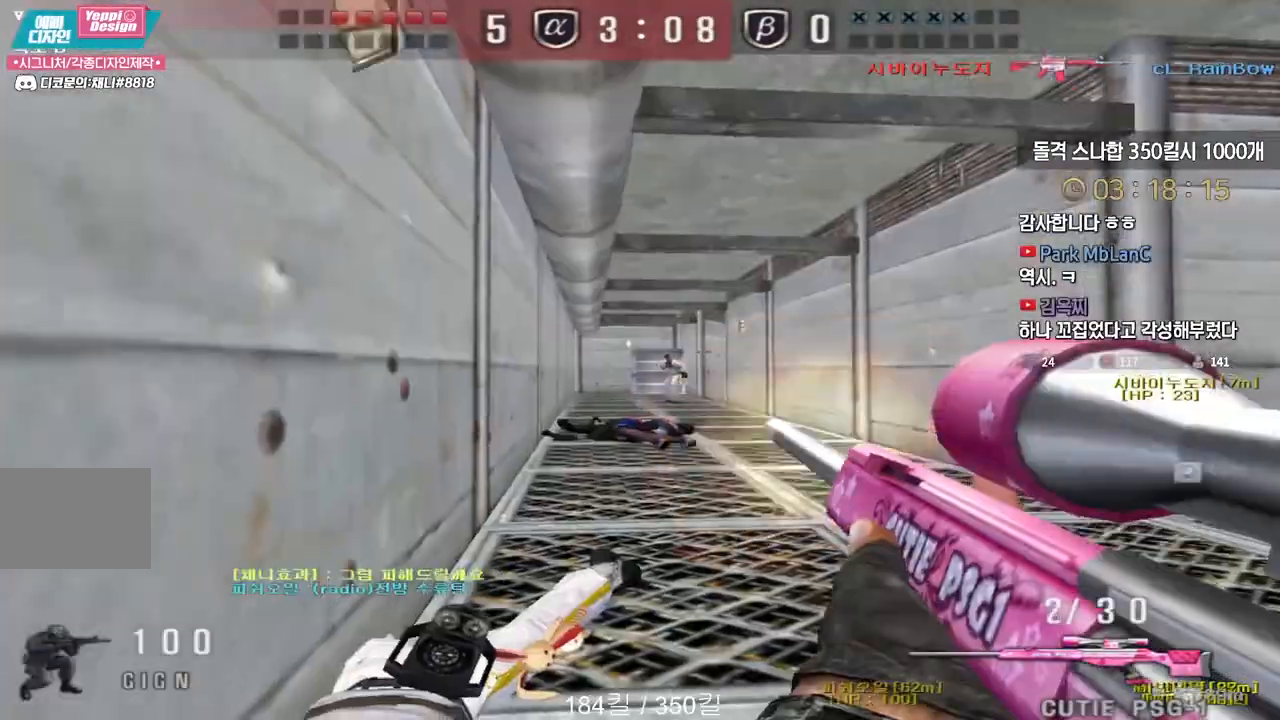
{"keys": ["d", "w"], "events": [[200, "ctrl", "down"], [217, "d", "up"], [217, "w", "up"], [233, "space", "down"], [267, "ctrl", "up"], [300, "d", "down"], [300, "e", "down"], [300, "w", "down"], [317, "space", "up"], [333, "e", "up"]]}
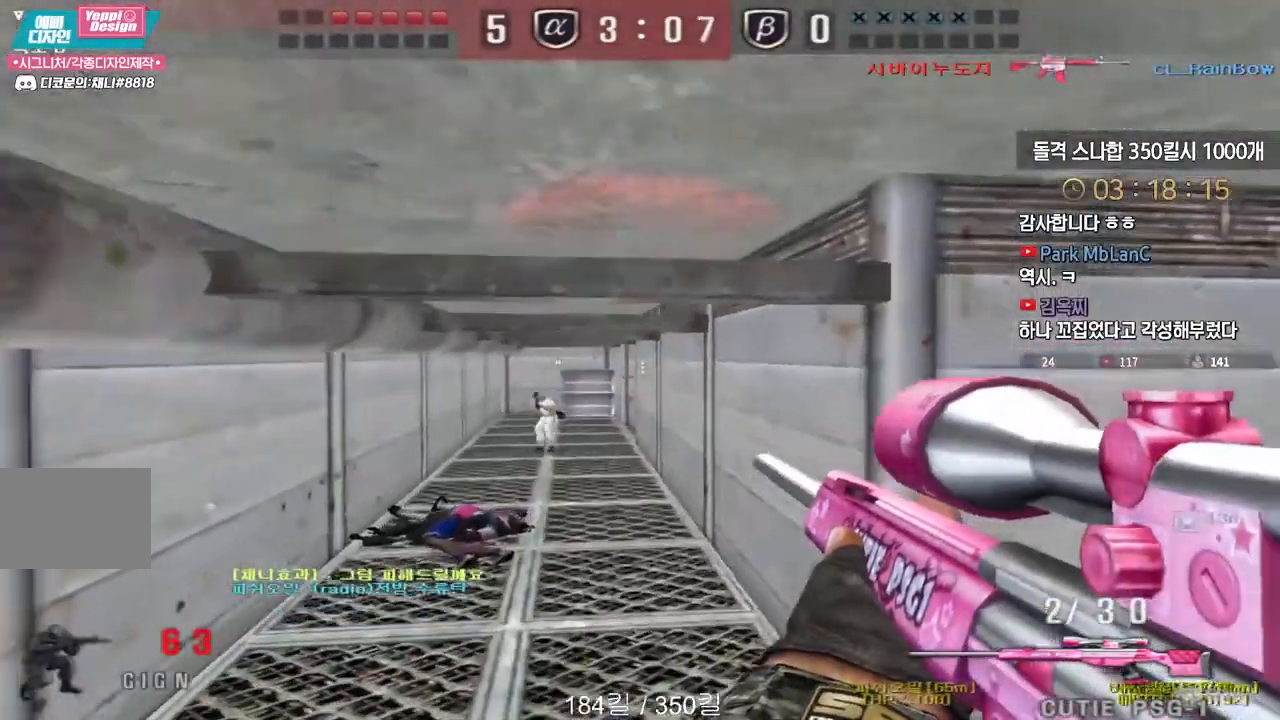
{"keys": ["ctrl"], "events": [[100, "w", "up"], [117, "d", "up"], [217, "a", "down"], [233, "s", "down"], [467, "ctrl", "down"], [483, "s", "up"], [500, "a", "up"]]}
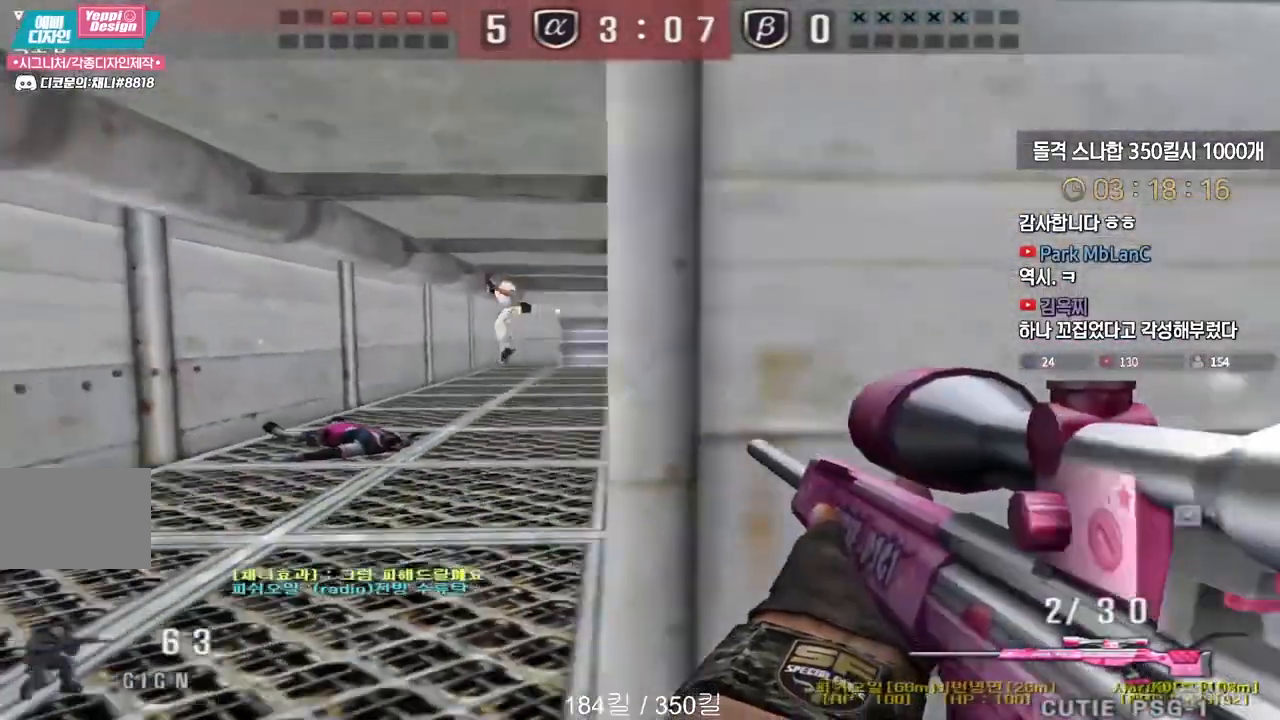
{"keys": ["ctrl"], "events": [[83, "d", "down"], [100, "w", "down"], [117, "ctrl", "up"], [417, "ctrl", "down"], [417, "shift", "down"], [433, "w", "up"], [450, "d", "up"], [450, "shift", "up"]]}
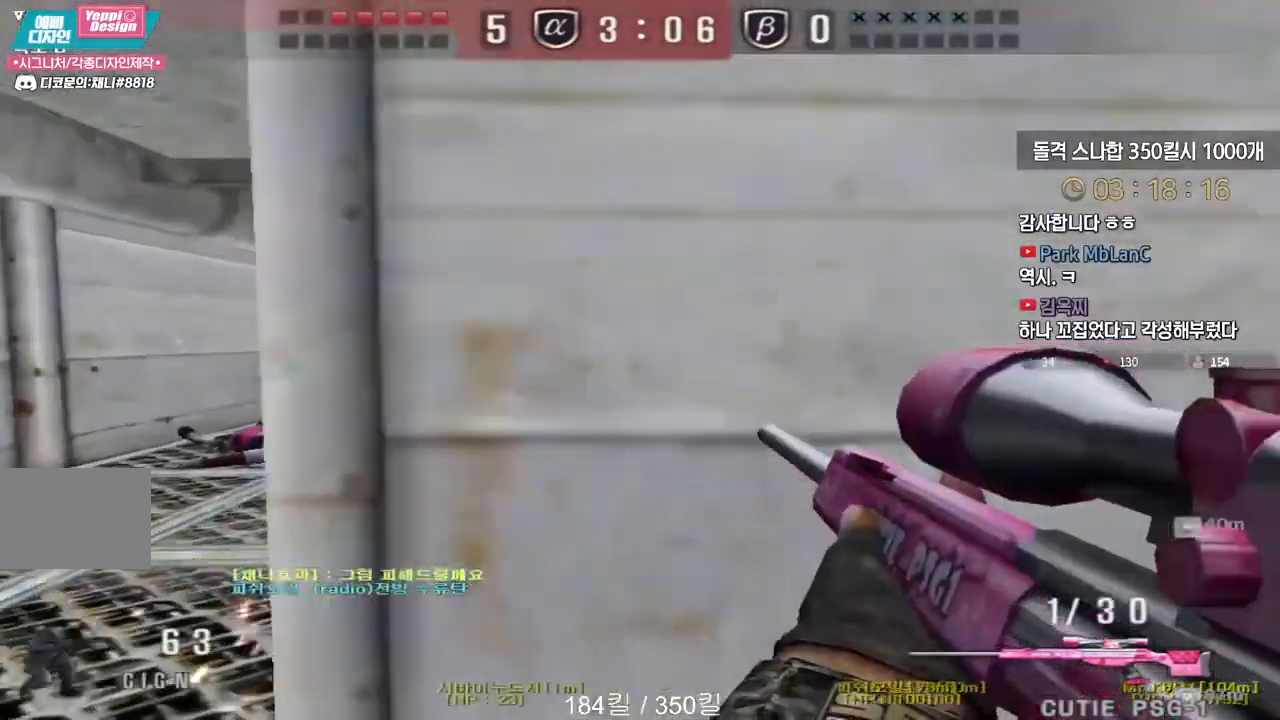
{"keys": [], "events": [[67, "a", "down"], [83, "s", "down"], [117, "ctrl", "up"], [250, "ctrl", "down"], [283, "a", "up"], [283, "s", "up"], [283, "space", "down"], [300, "ctrl", "up"], [333, "a", "down"], [333, "s", "down"], [350, "space", "up"], [450, "s", "up"], [467, "a", "up"]]}
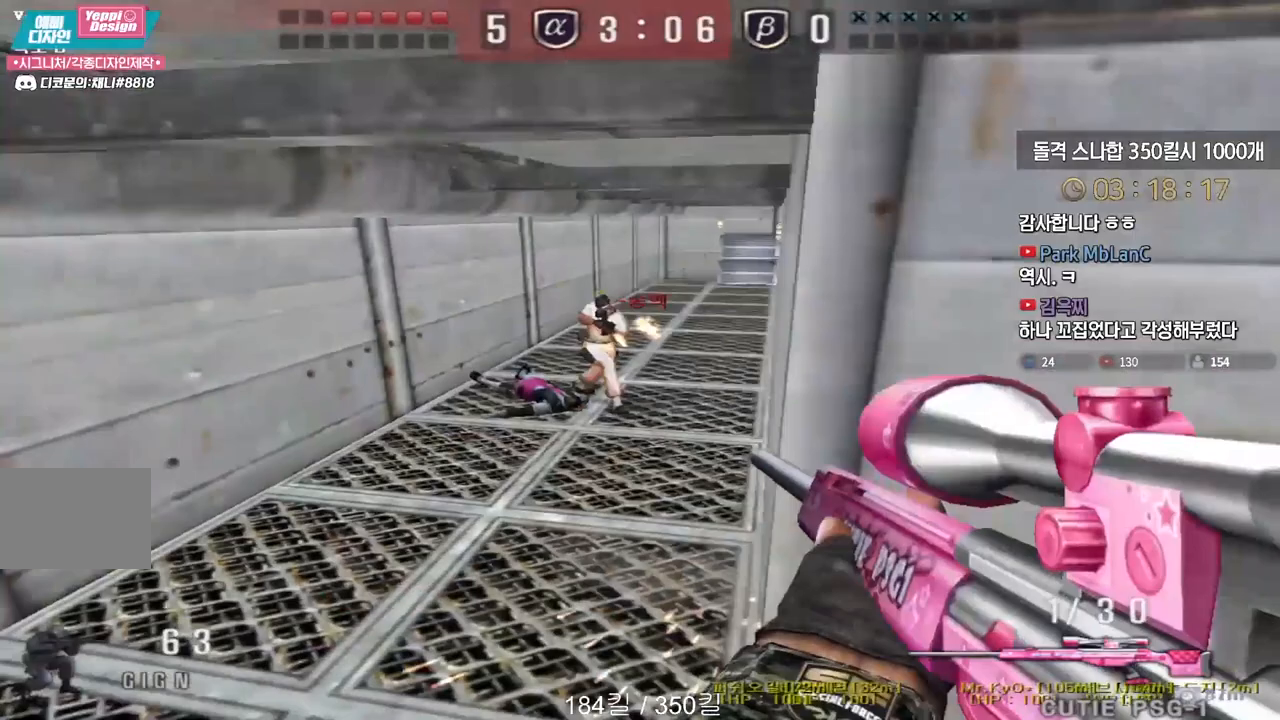
{"keys": ["d", "w"], "events": [[50, "d", "down"], [50, "w", "down"]]}
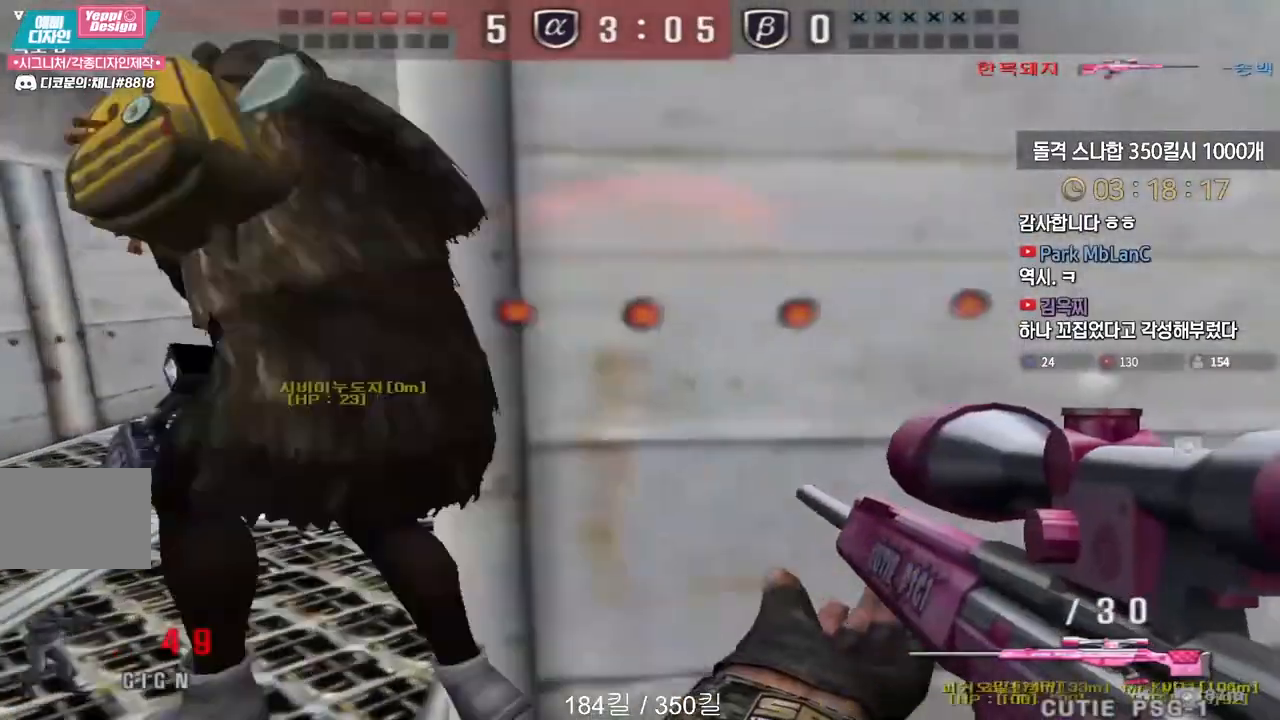
{"keys": ["d", "w"], "events": [[67, "ctrl", "down"], [83, "d", "up"], [83, "w", "up"], [133, "a", "down"], [167, "w", "down"], [183, "ctrl", "up"], [283, "ctrl", "down"], [300, "a", "up"], [300, "d", "down"], [333, "ctrl", "up"]]}
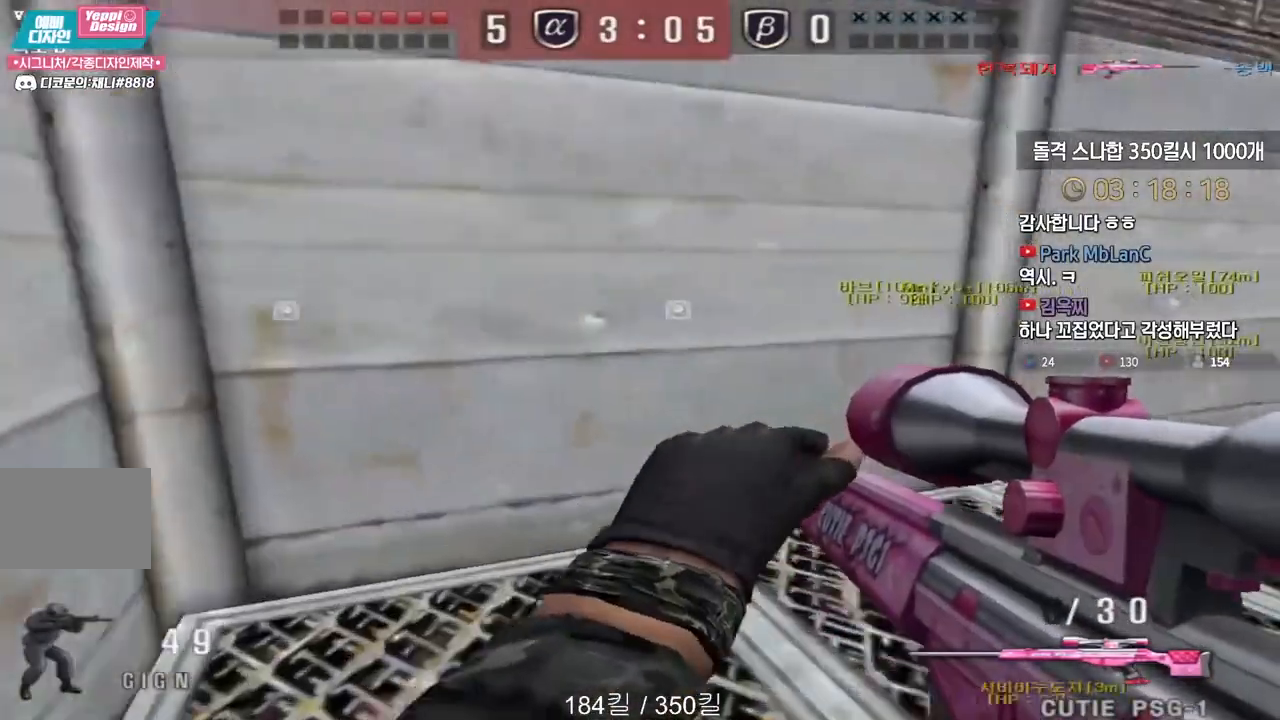
{"keys": ["d", "tab", "w"], "events": [[33, "ctrl", "down"], [50, "d", "up"], [50, "space", "down"], [50, "w", "up"], [100, "ctrl", "up"], [117, "d", "down"], [117, "w", "down"], [133, "space", "up"], [233, "tab", "down"]]}
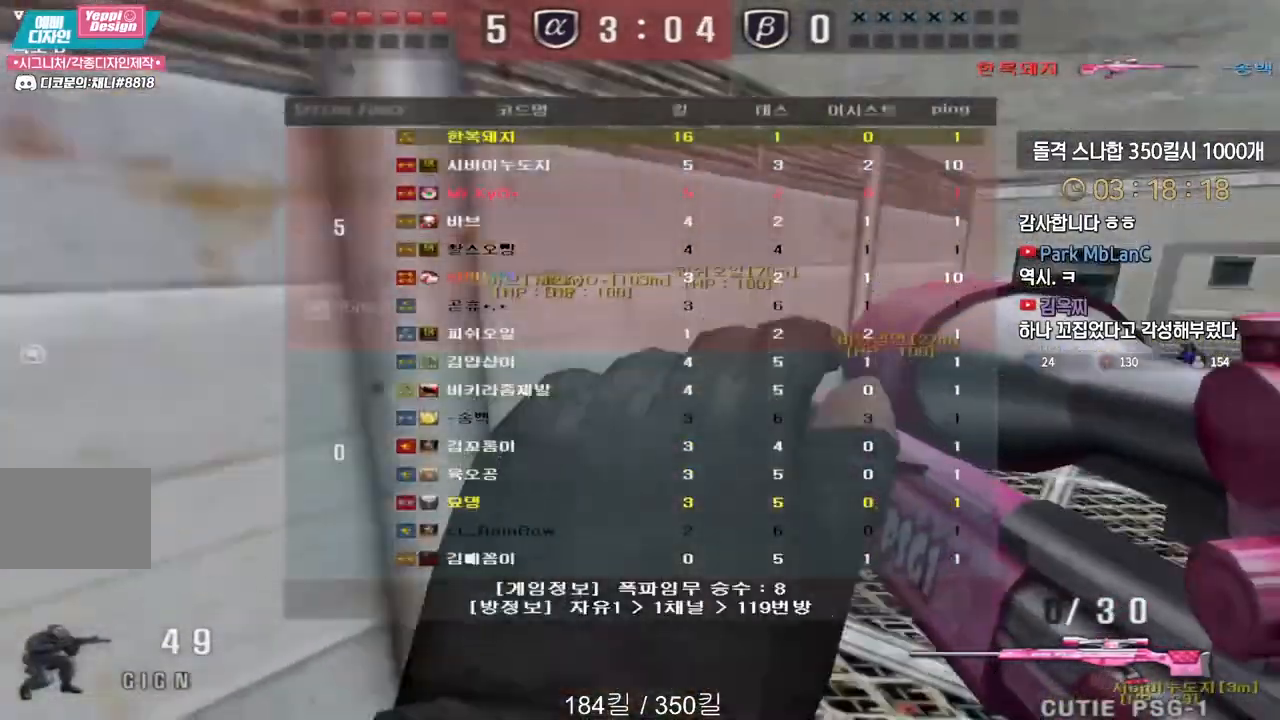
{"keys": ["d", "w"], "events": [[183, "tab", "up"], [250, "ctrl", "down"], [267, "d", "up"], [283, "space", "down"], [283, "w", "up"], [317, "ctrl", "up"], [317, "space", "up"], [367, "d", "down"], [367, "w", "down"]]}
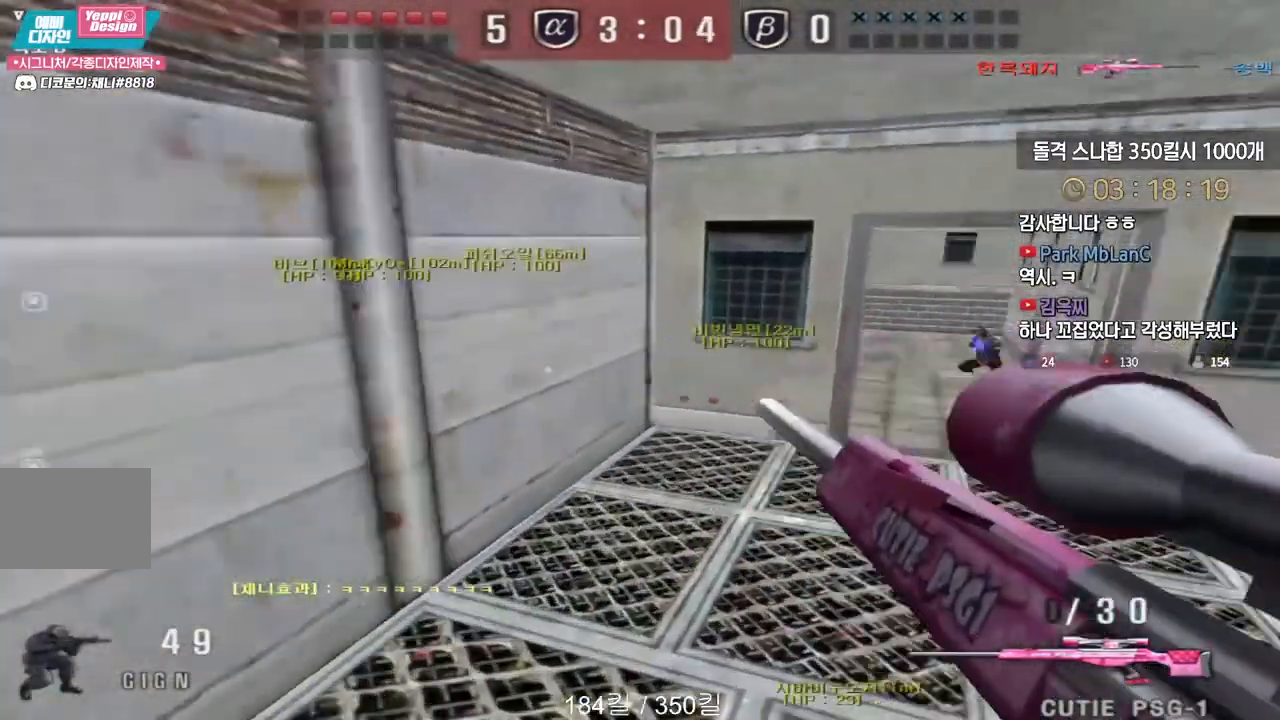
{"keys": ["ctrl"], "events": [[433, "ctrl", "down"], [483, "d", "up"], [483, "w", "up"]]}
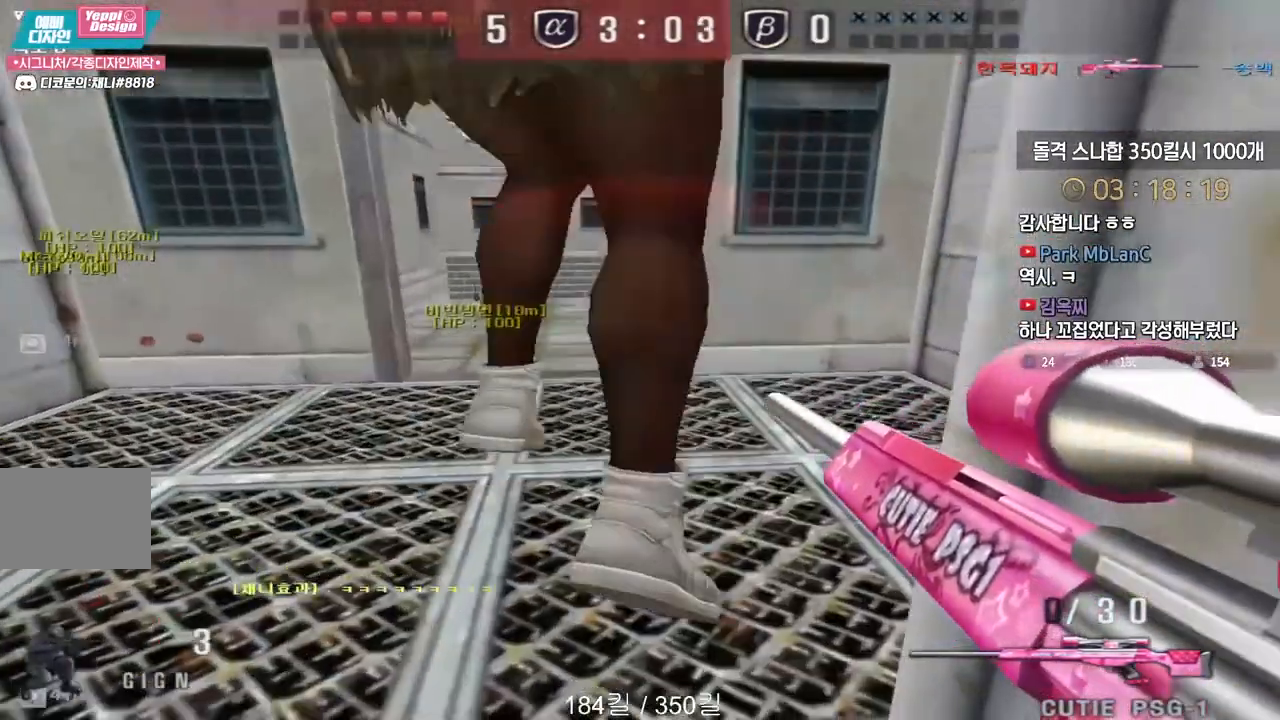
{"keys": [], "events": [[17, "d", "down"], [33, "ctrl", "up"], [33, "w", "down"], [150, "ctrl", "down"], [150, "d", "up"], [167, "w", "up"], [217, "ctrl", "up"], [217, "d", "down"], [217, "w", "down"], [317, "d", "up"], [333, "ctrl", "down"], [350, "w", "up"], [400, "d", "down"], [400, "w", "down"], [417, "ctrl", "up"], [467, "w", "up"], [483, "d", "up"]]}
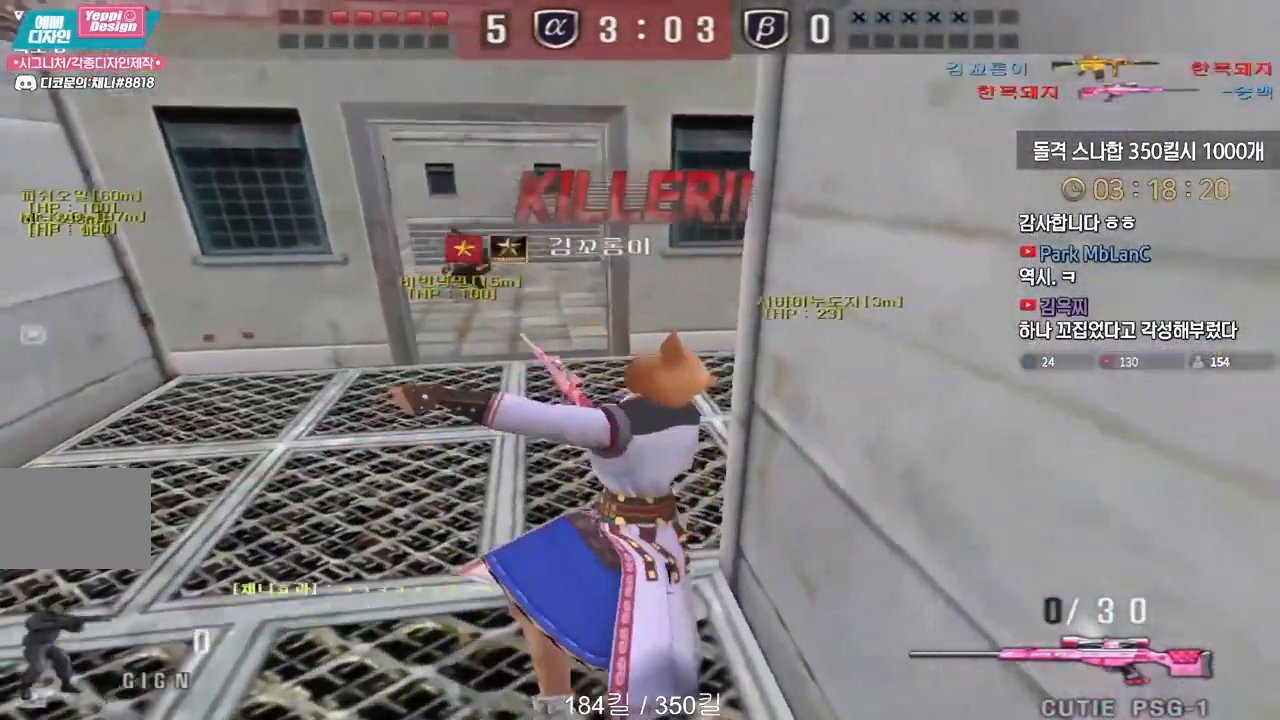
{"keys": ["tab"], "events": [[100, "tab", "down"]]}
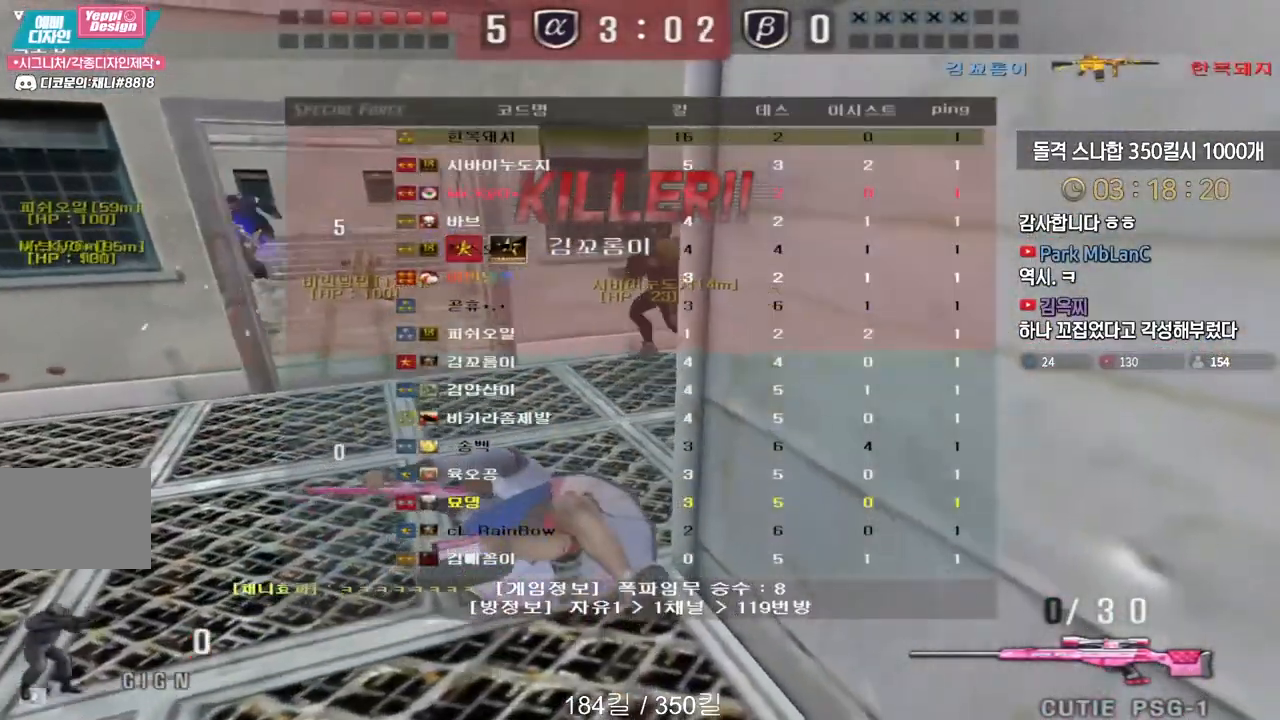
{"keys": ["tab"]}
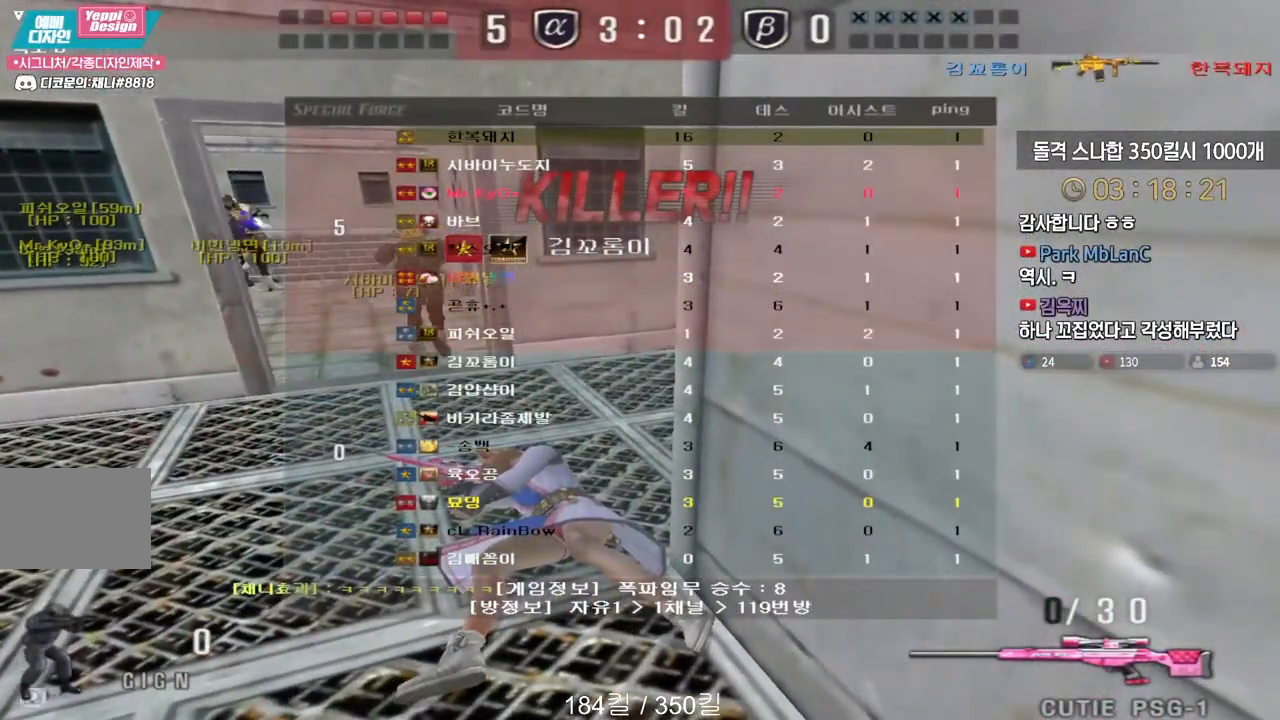
{"keys": [], "events": [[383, "tab", "up"]]}
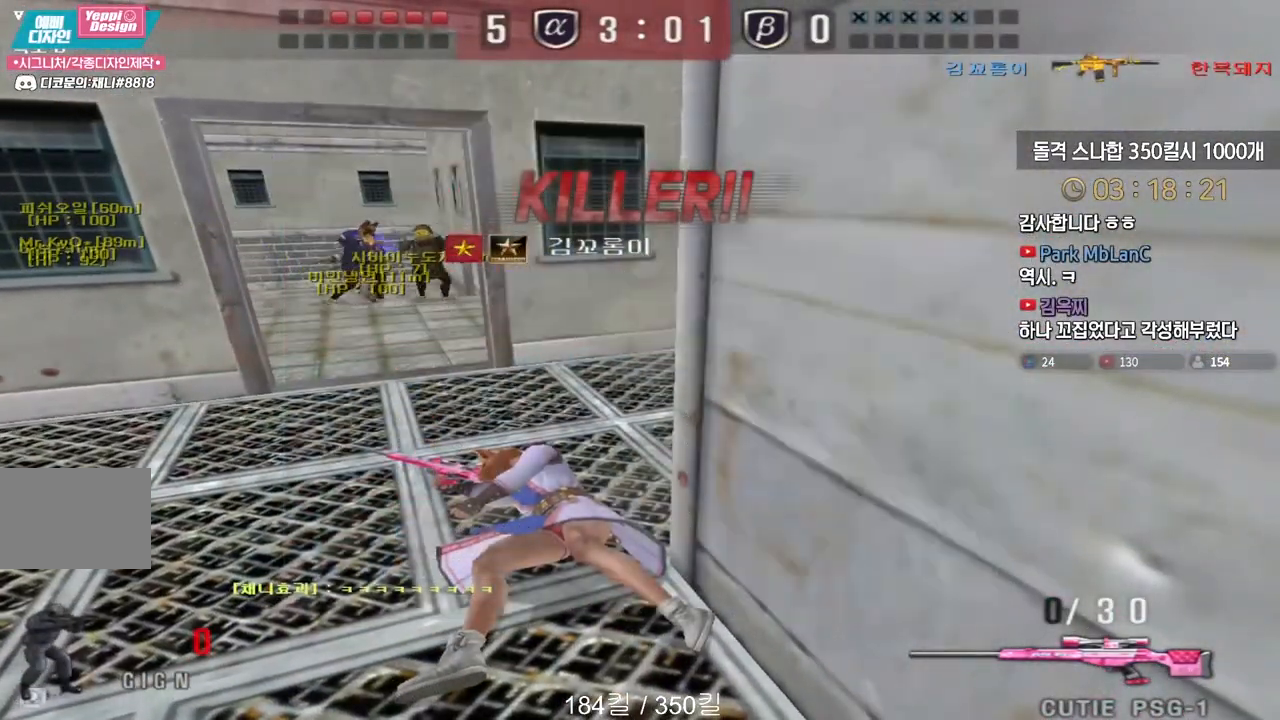
{"keys": ["tab"], "events": [[67, "tab", "down"]]}
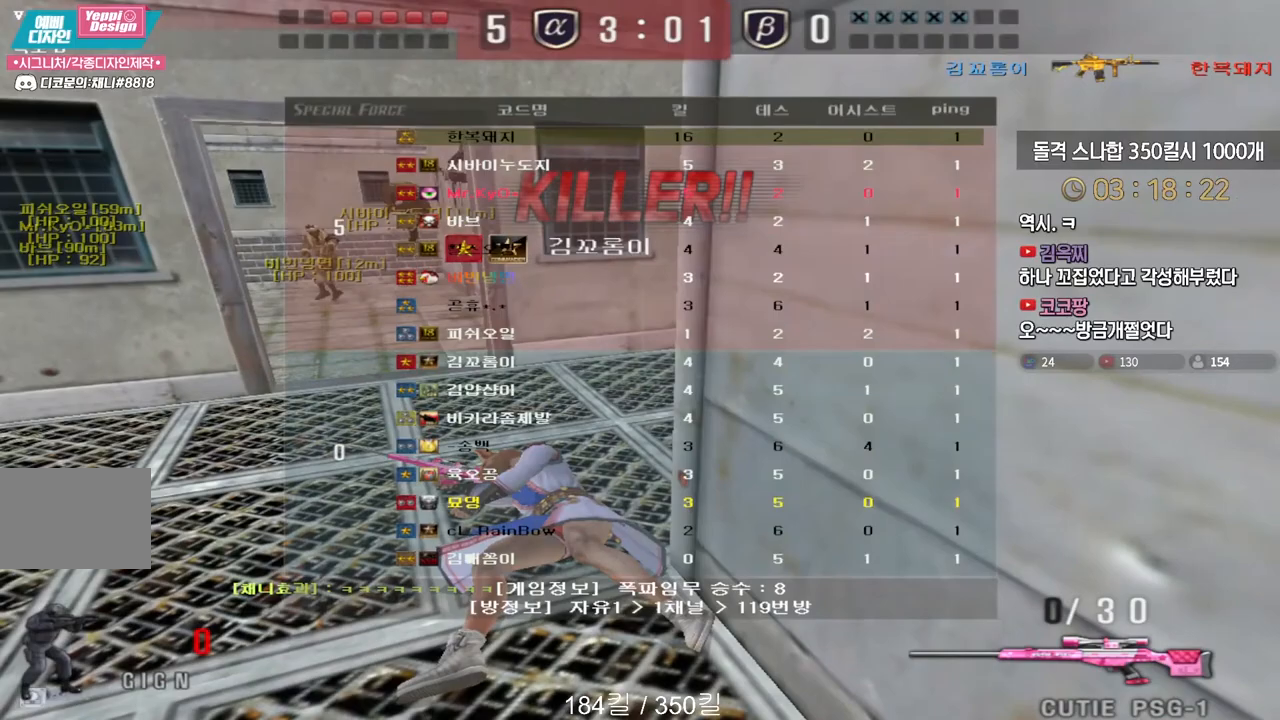
{"keys": [], "events": [[100, "tab", "up"]]}
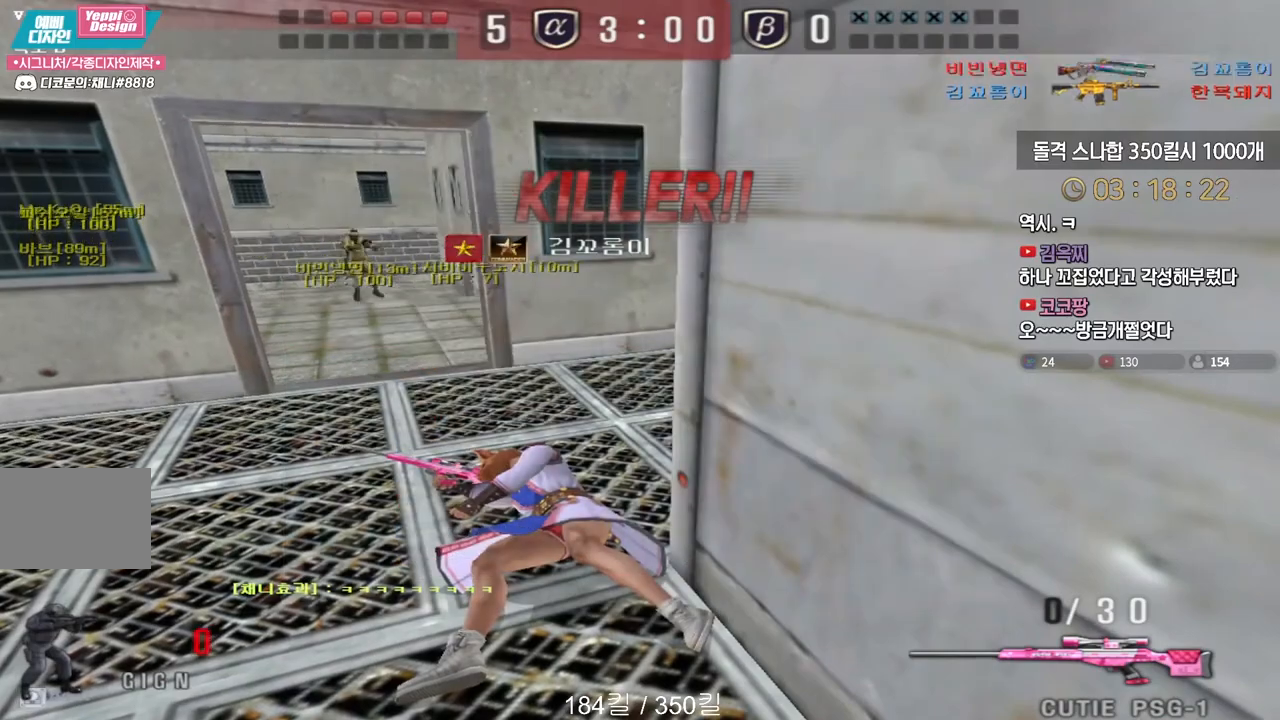
{"keys": ["tab"], "events": [[167, "tab", "down"]]}